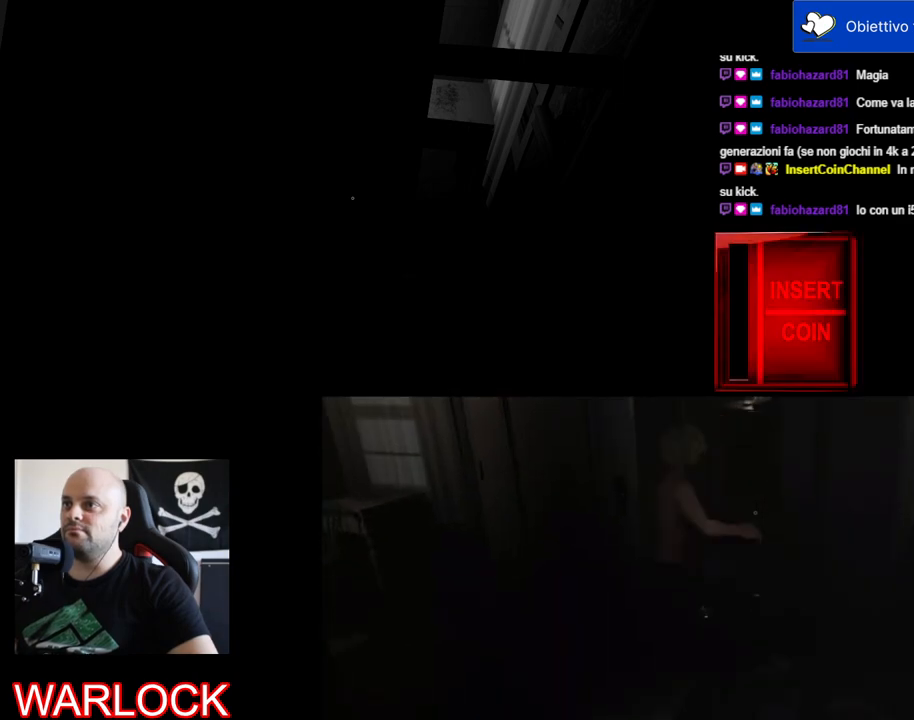
Gameplay with keyboard and mouse; each line is a JSON object with the keys and mouse buttons held at the frame after it. "events" lists presses ("down") and releases ("up") of "a", "c", "ctrl", "d", "e", "f", "q", "r", "s", "shift", "space", "tab", "w", "x", "z", "mouse_left", "mouse_wheel" and "mouse_right" between this image and that frame as [ms after this image, input, new state], when the widget could be followed in between. "mouse_left", "mouse_wheel", "mouse_right" = the "left", "wheel", "right" buttons of the "mouse" list. No other keys are recorded. "wheel" means that the mouse wheel is clicked or scrolled. Mouse movement is not recorded.
{"keys": ["a"], "mouse": [], "events": [[300, "a", "down"]]}
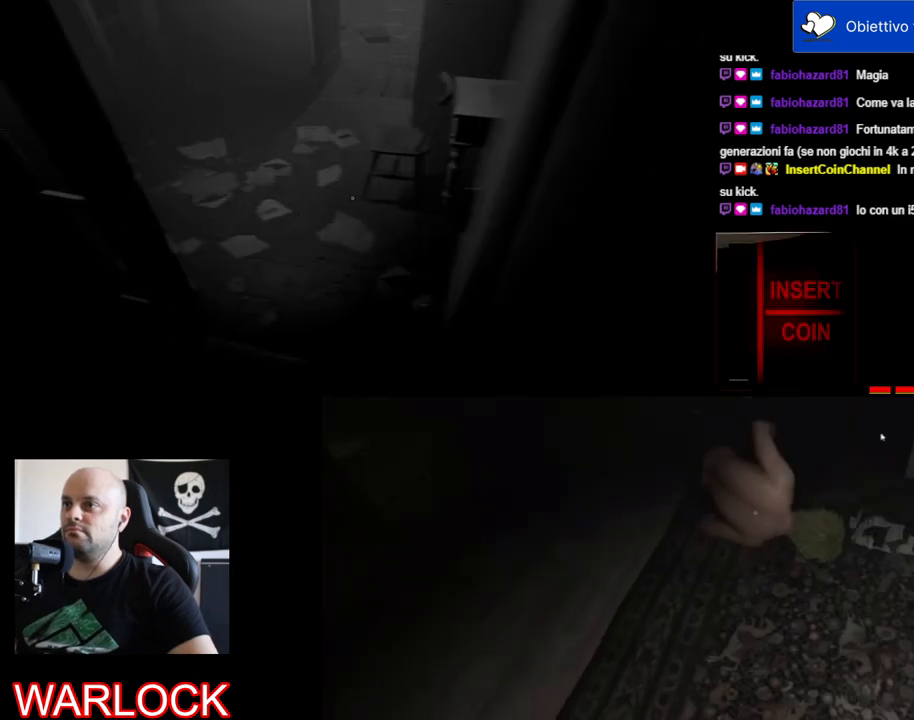
{"keys": [], "mouse": [], "events": [[184, "a", "up"]]}
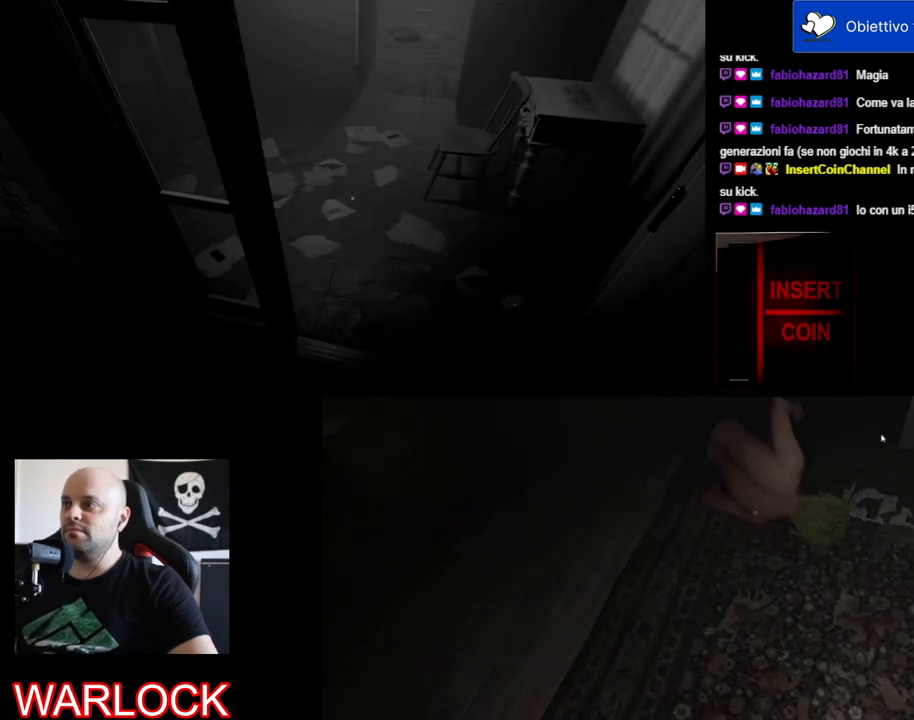
{"keys": [], "mouse": [], "events": [[217, "w", "down"], [317, "w", "up"]]}
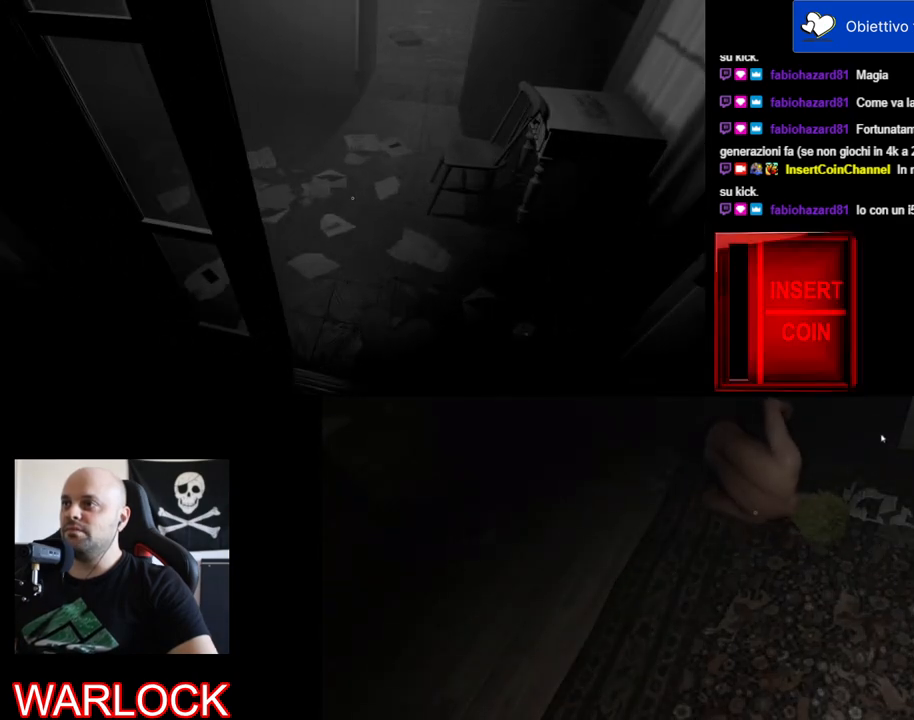
{"keys": [], "mouse": [], "events": []}
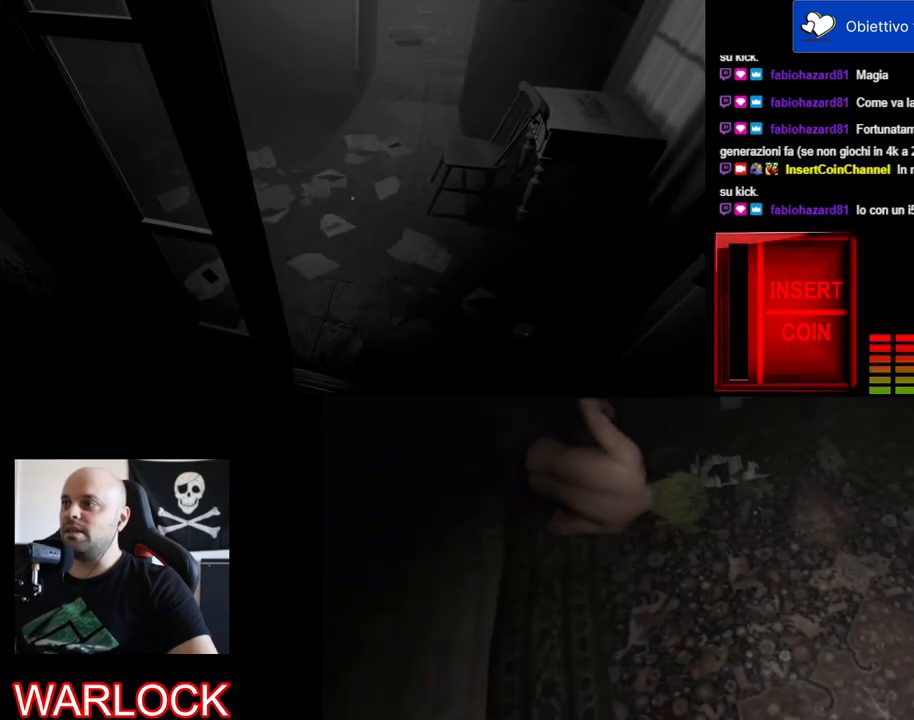
{"keys": [], "mouse": [], "events": []}
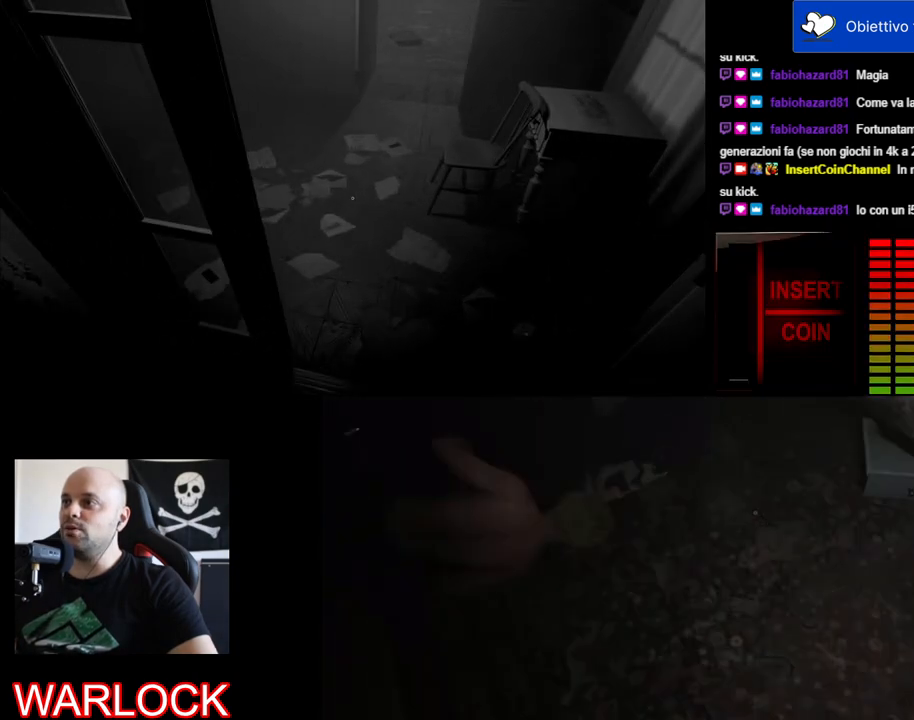
{"keys": [], "mouse": [], "events": []}
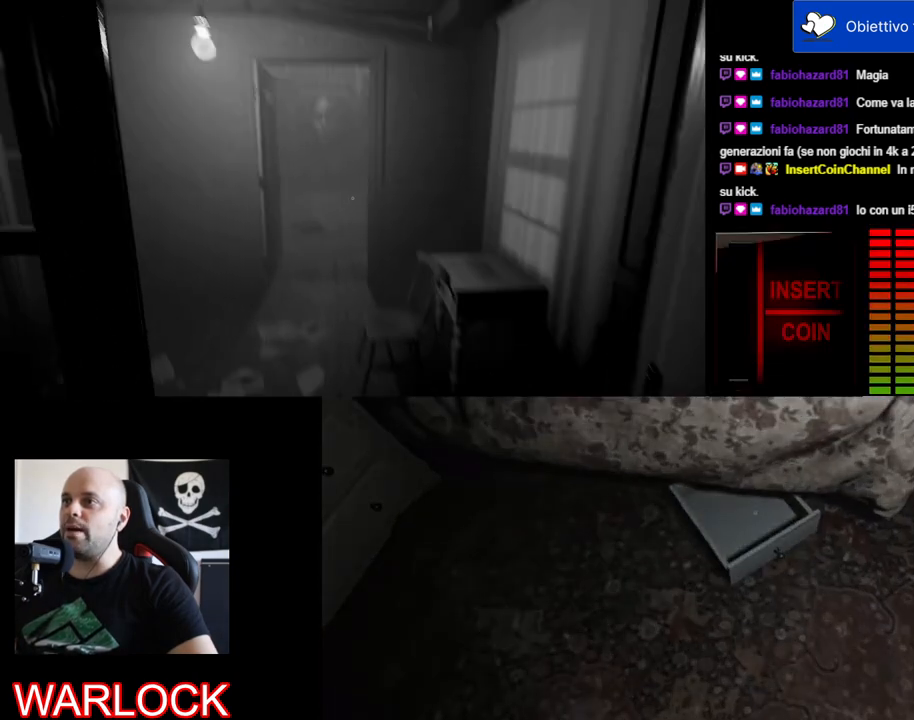
{"keys": [], "mouse": [], "events": []}
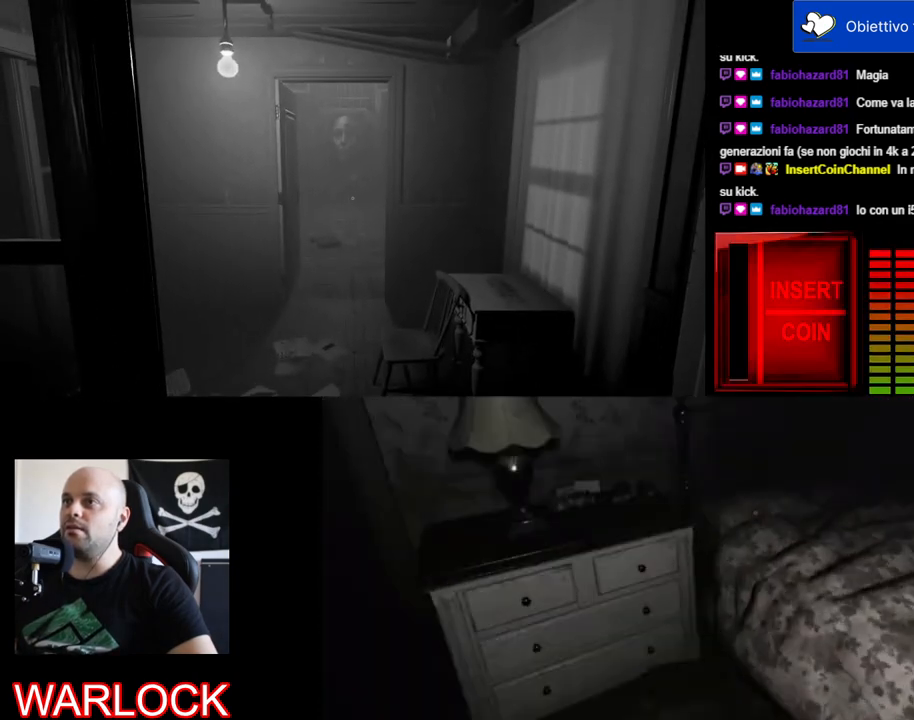
{"keys": [], "mouse": [], "events": []}
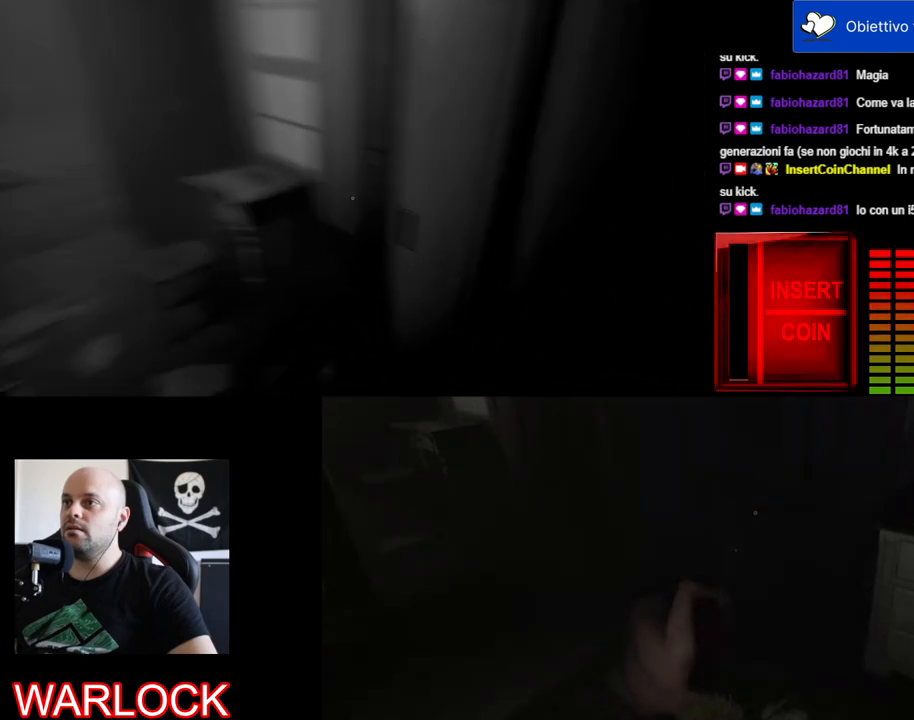
{"keys": ["s"], "mouse": [], "events": [[217, "a", "down"], [267, "s", "down"], [500, "a", "up"]]}
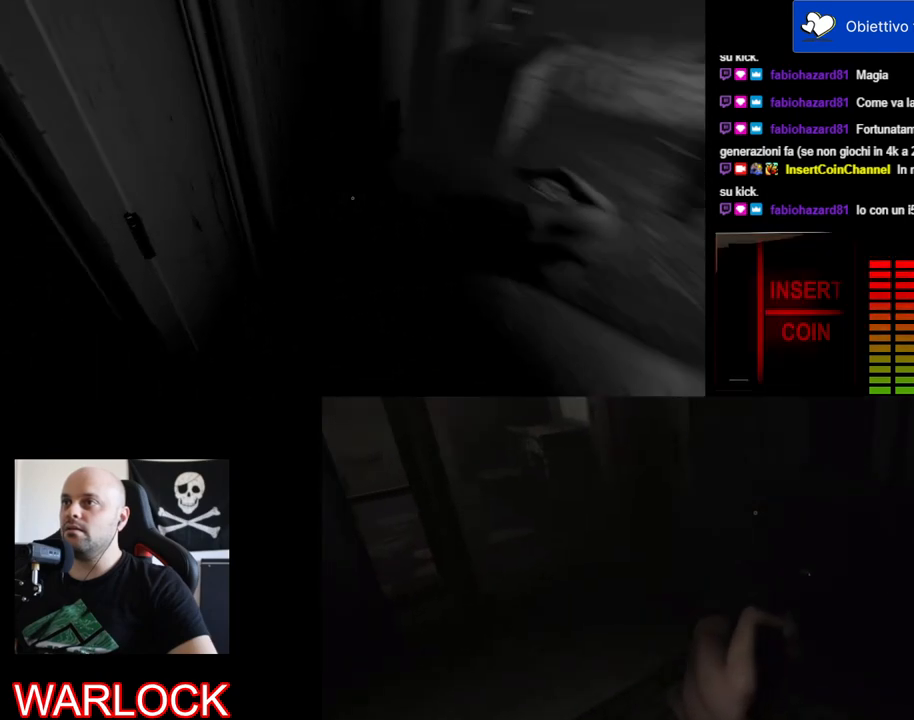
{"keys": [], "mouse": [], "events": [[17, "s", "up"]]}
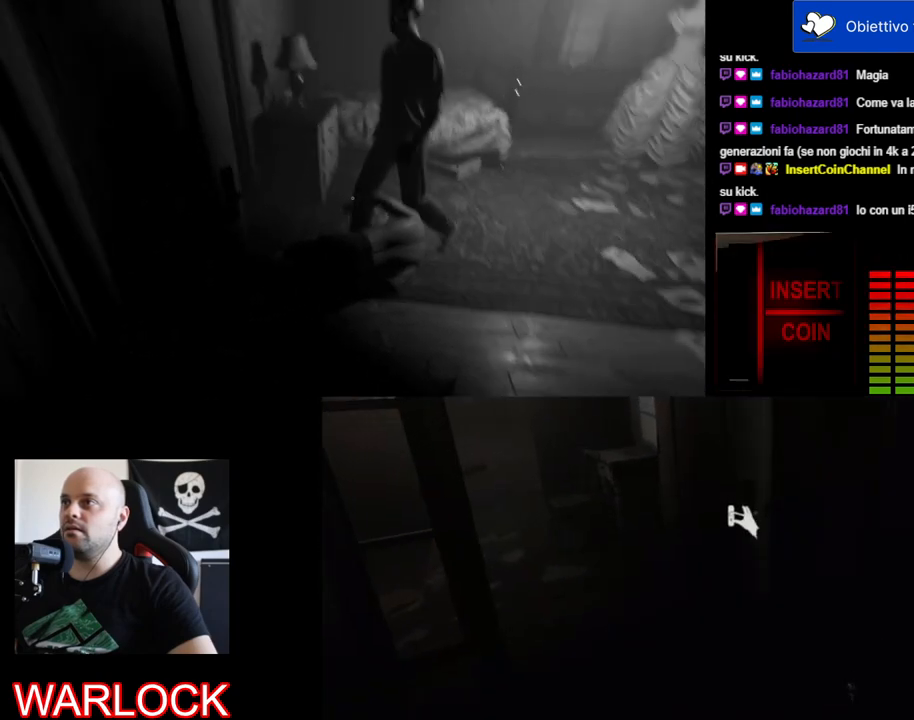
{"keys": [], "mouse": [], "events": []}
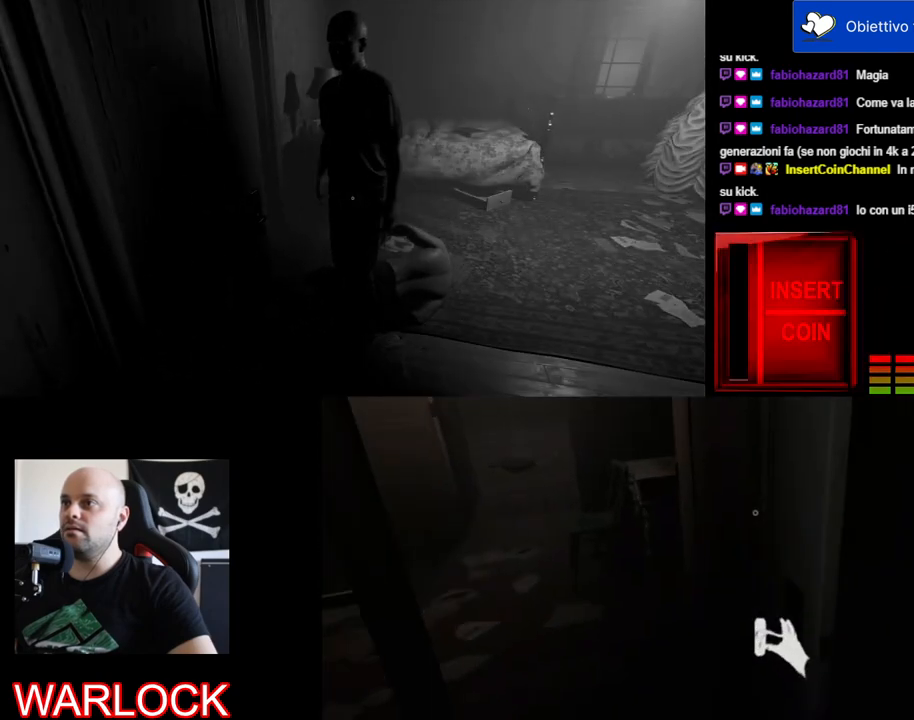
{"keys": ["d", "w"], "mouse": [], "events": [[200, "w", "down"], [250, "d", "down"]]}
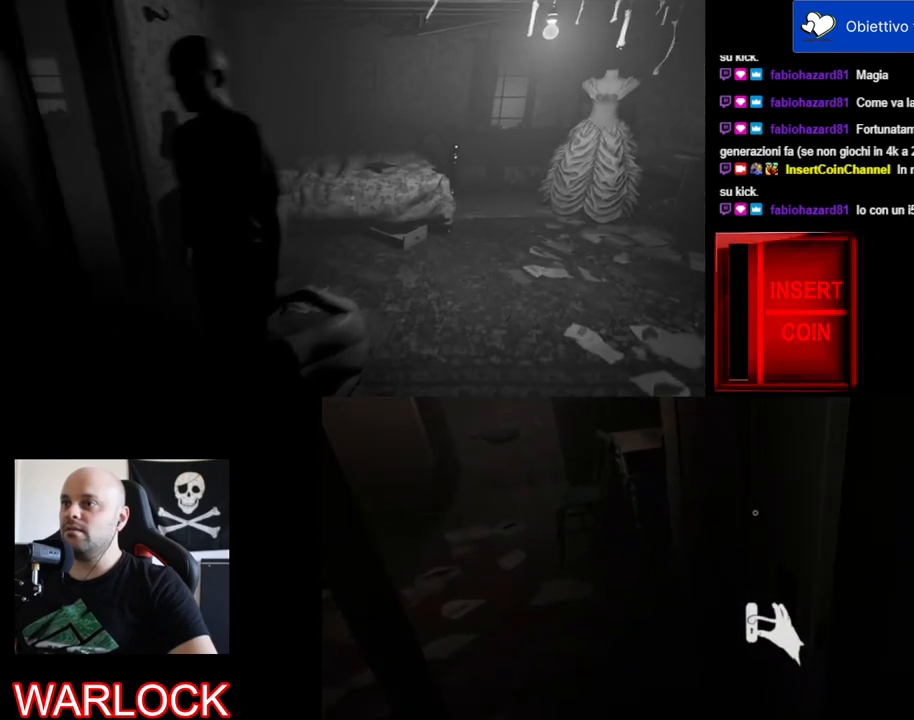
{"keys": ["d"], "mouse": [], "events": [[317, "w", "up"]]}
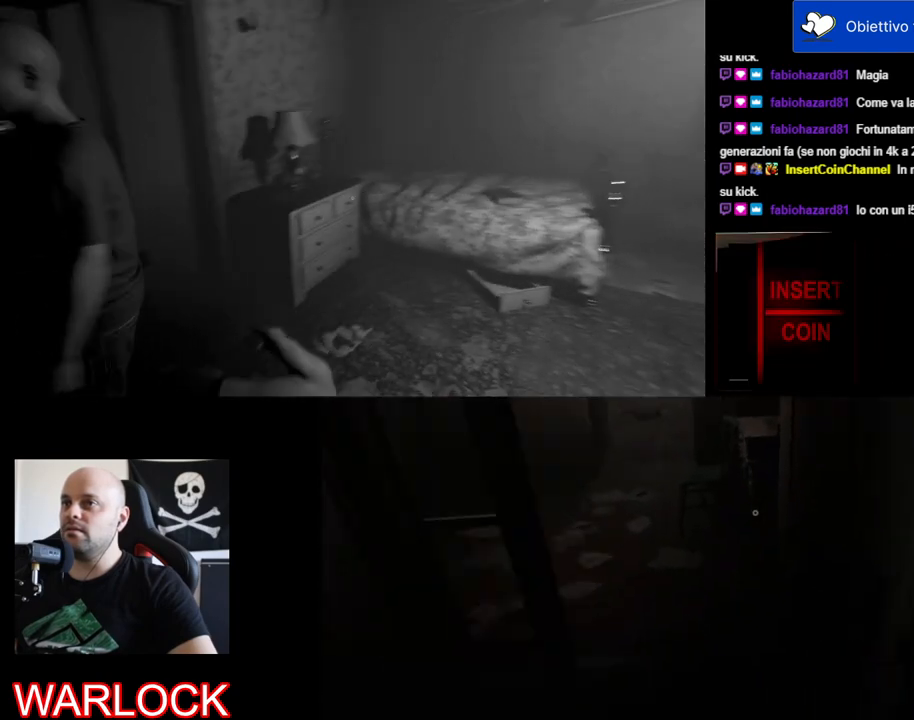
{"keys": ["d", "s"], "mouse": [], "events": [[34, "s", "down"]]}
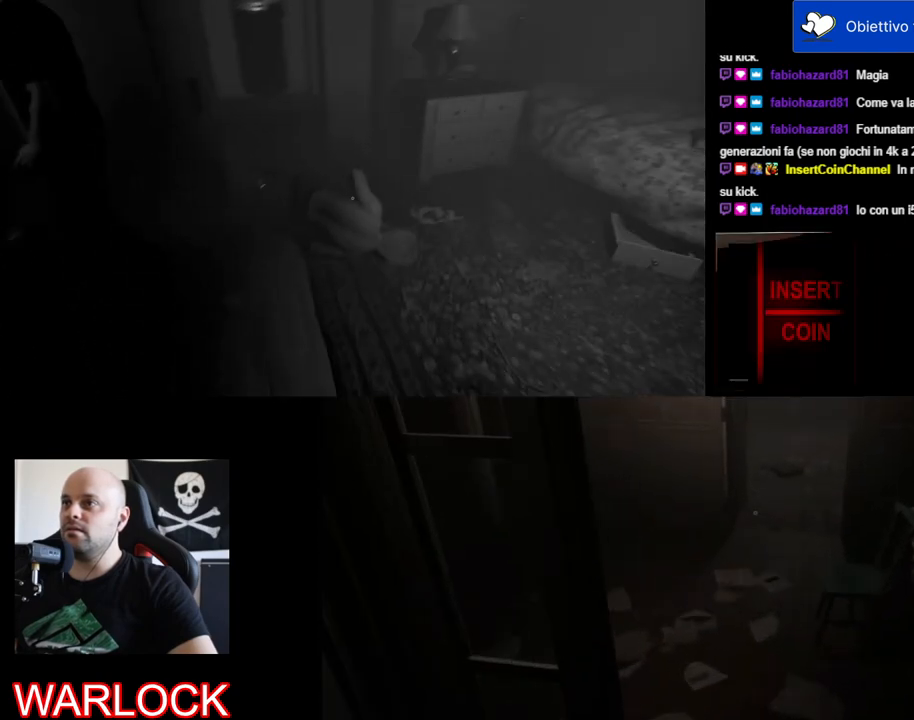
{"keys": [], "mouse": [], "events": [[50, "s", "up"], [84, "d", "up"]]}
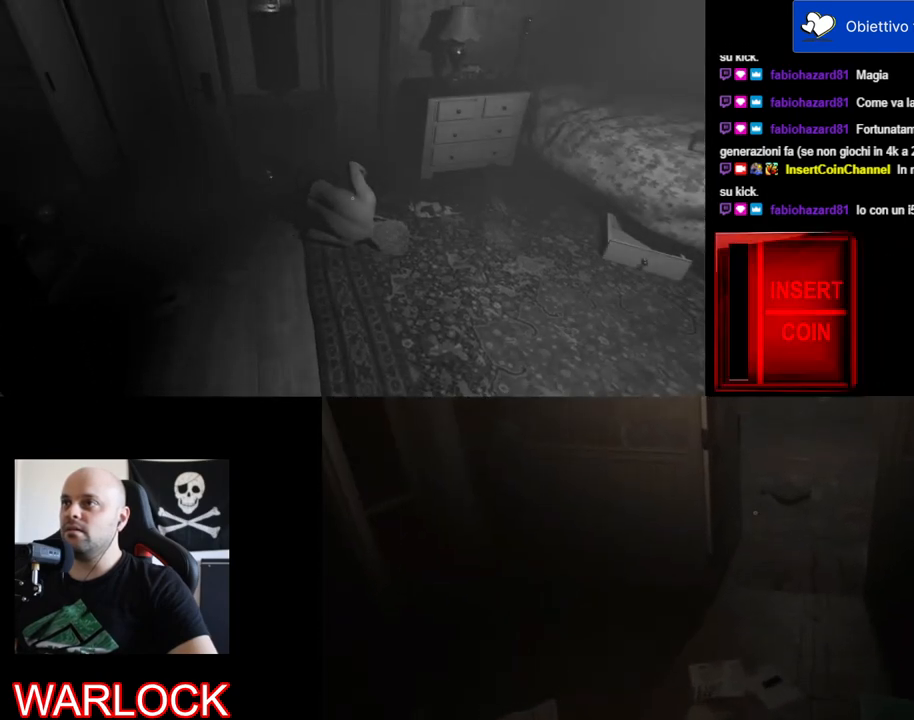
{"keys": [], "mouse": [], "events": []}
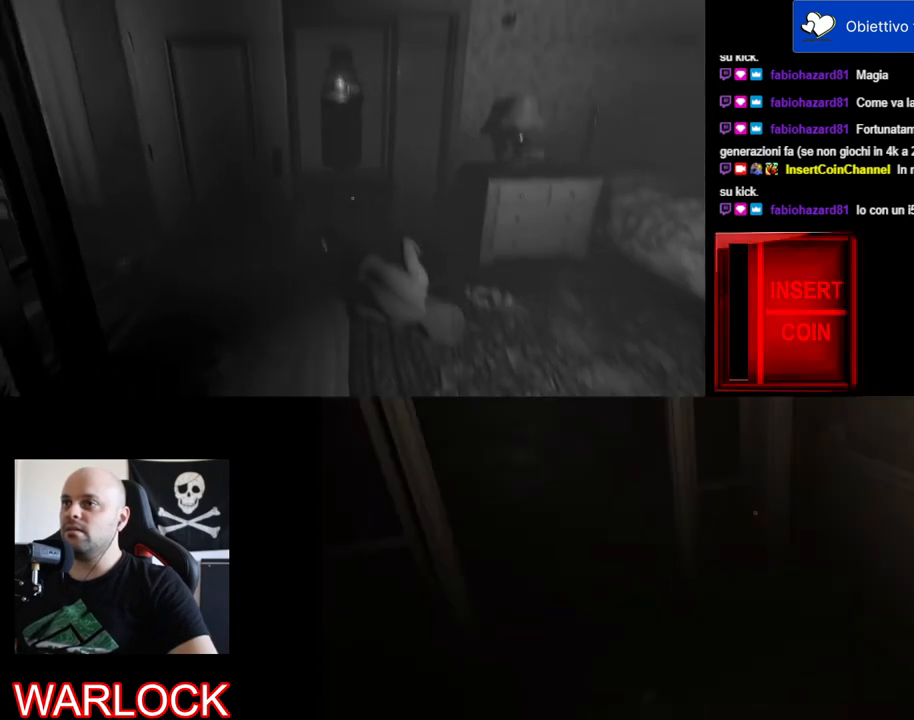
{"keys": [], "mouse": [], "events": []}